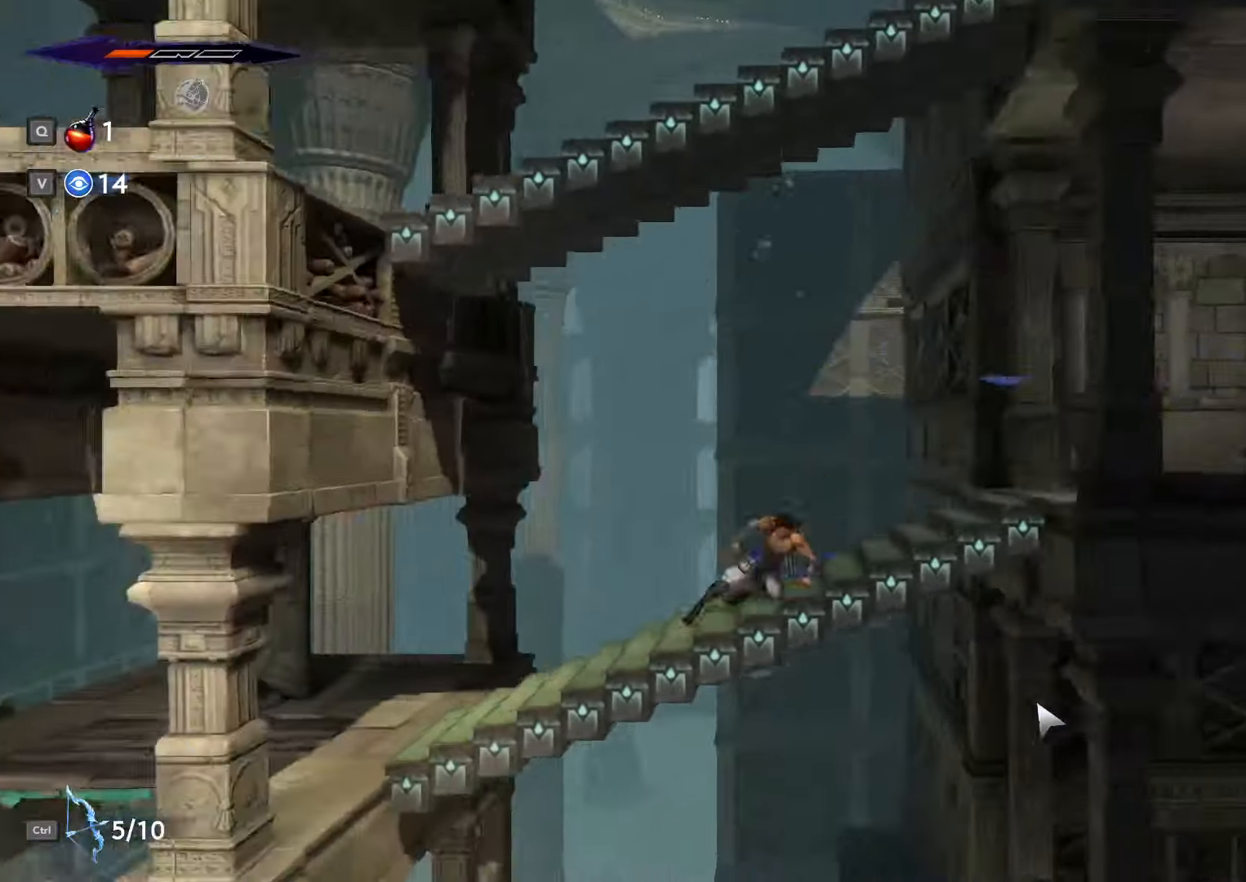
Gameplay with keyboard and mouse; each line is a JSON object with the keys and mouse buttons held at the frame after it. "events" lists presses ("down") and releases ("up") of ".", "/", "0", "1", "2", "3", "4", "5", "6", "7", "8", "9", "a", "alt_l", "alt_r", "b", "backslash", "backspace", "c", "caps_lock", "comma", "ctrl_l", "ctrl_r", "d", "e", "equals", "escape", "f", "f1", "f10", "f11", "f12", "f2", "f3", "f4", "f5", "f6", "f7", "f8", "f9", "g", "h", "i", "j", "k", "l", "lbracket", "m", "minus", "n", "o", "p", "q", "quote", "r", "rbracket", "return", "s", "semicolon", "shift_l", "shift_r", "space", "super_l", "super_r", "t", "tab", "tilde", "u", "v", "w", "x", "y", "z", "mouse_left", "mouse_wheel", "mouse_right", "mouse_mb4" and "mouse_mb5" between this image and that frame as [ms after this image, input, new state], when the widget could be followed in between. "mouse_left", "mouse_wheel", "mouse_right", "mouse_mb4", "mouse_mb5" = the "left", "wheel", "right", "mb4", "mb5" buttons of the "mouse" list. No other keys are recorded. "wheel" means that the mouse wheel is clicked or scrolled. Not read: mouse_move.
{"keys": ["a", "shift_l"], "mouse": [], "events": []}
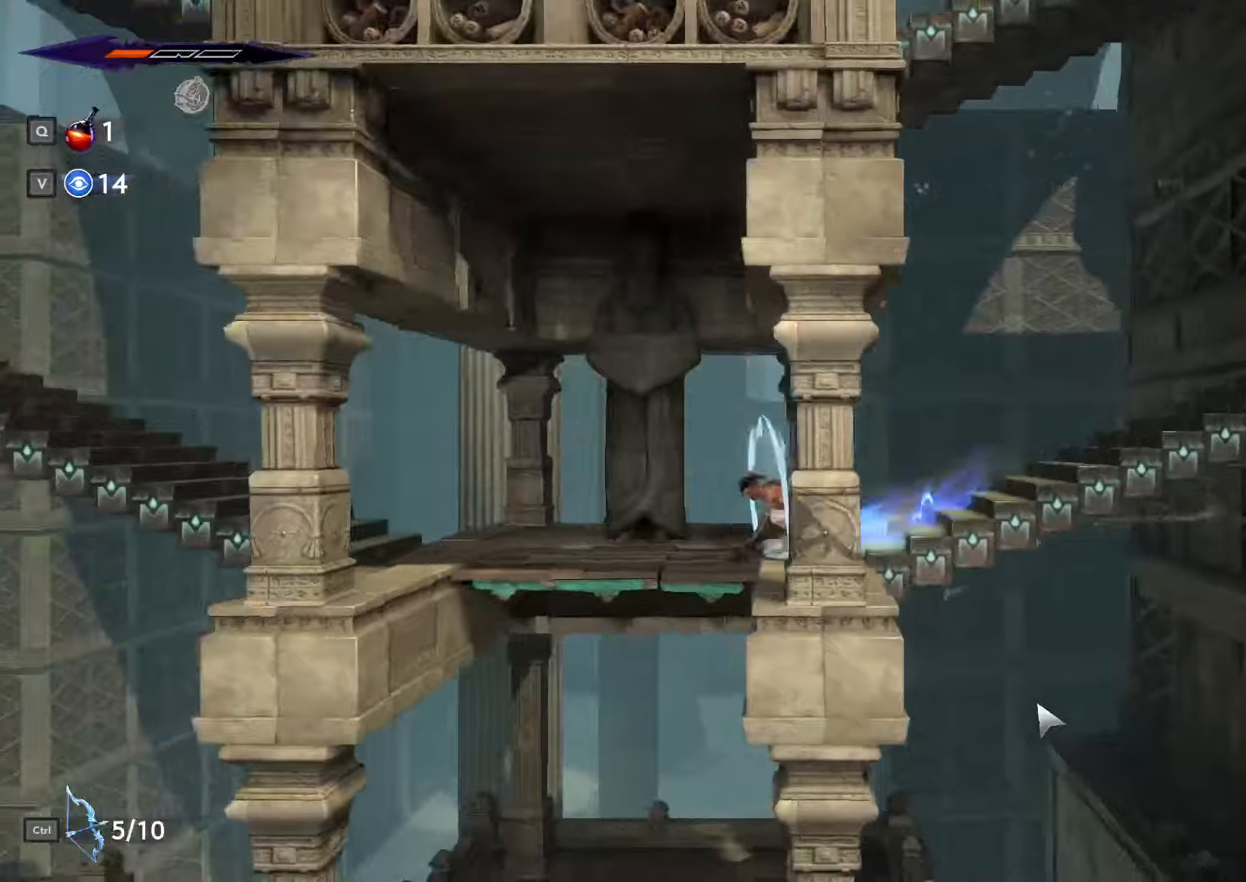
{"keys": ["a", "shift_l", "space"], "mouse": []}
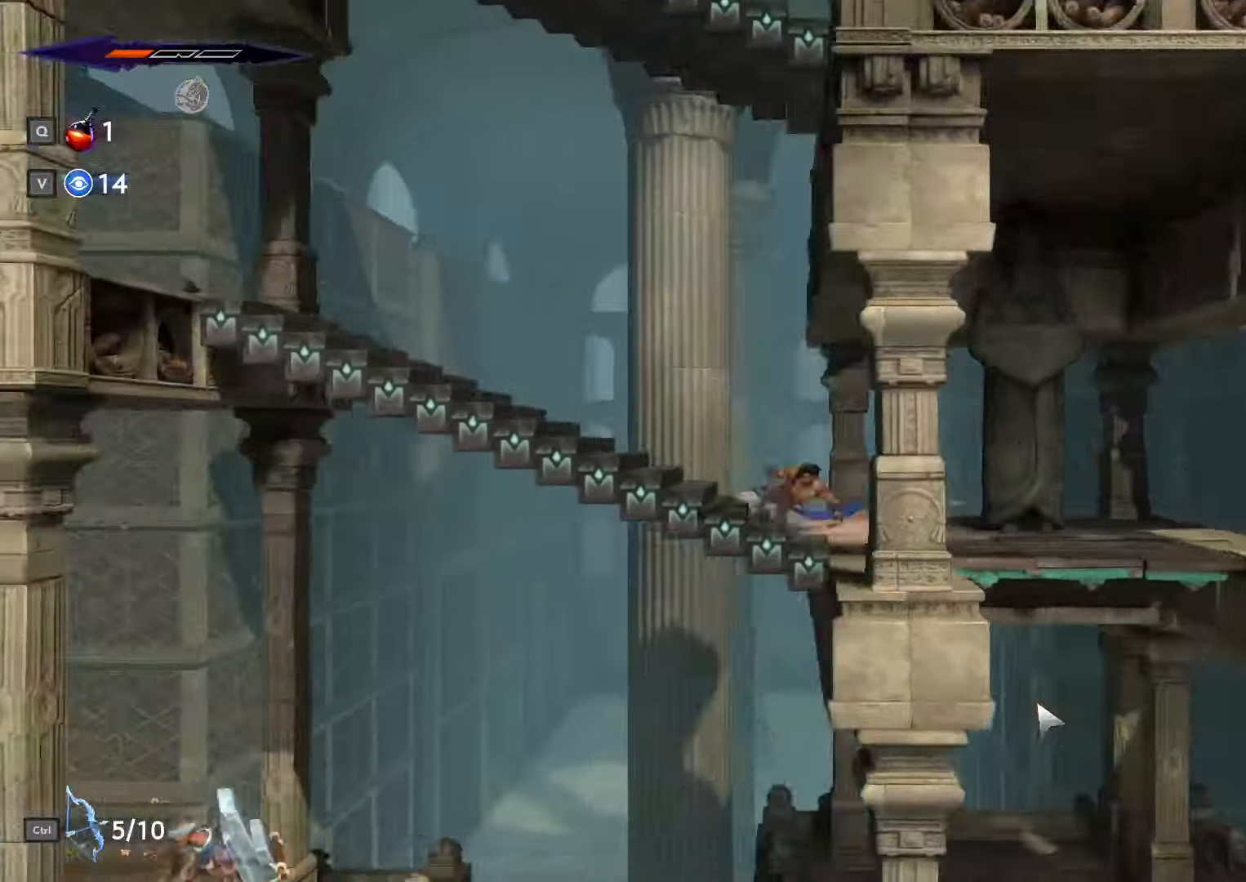
{"keys": ["a", "shift_l"], "mouse": [], "events": [[33, "space", "up"], [133, "shift_l", "up"], [133, "space", "down"], [200, "space", "up"], [233, "shift_l", "down"], [233, "space", "down"], [266, "shift_l", "up"], [300, "space", "up"], [333, "shift_l", "down"], [433, "shift_l", "up"], [433, "space", "down"], [466, "space", "up"], [500, "shift_l", "down"]]}
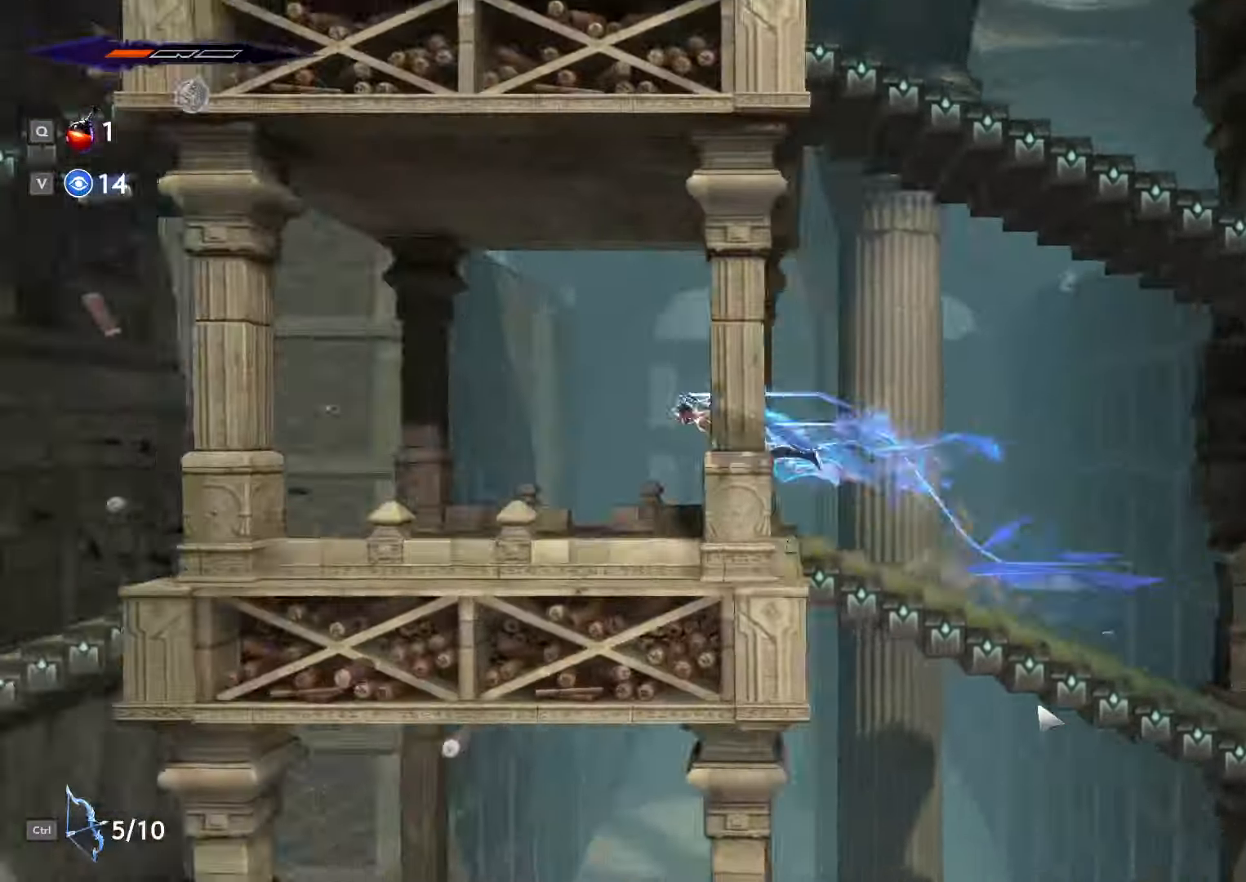
{"keys": ["a", "shift_l"], "mouse": []}
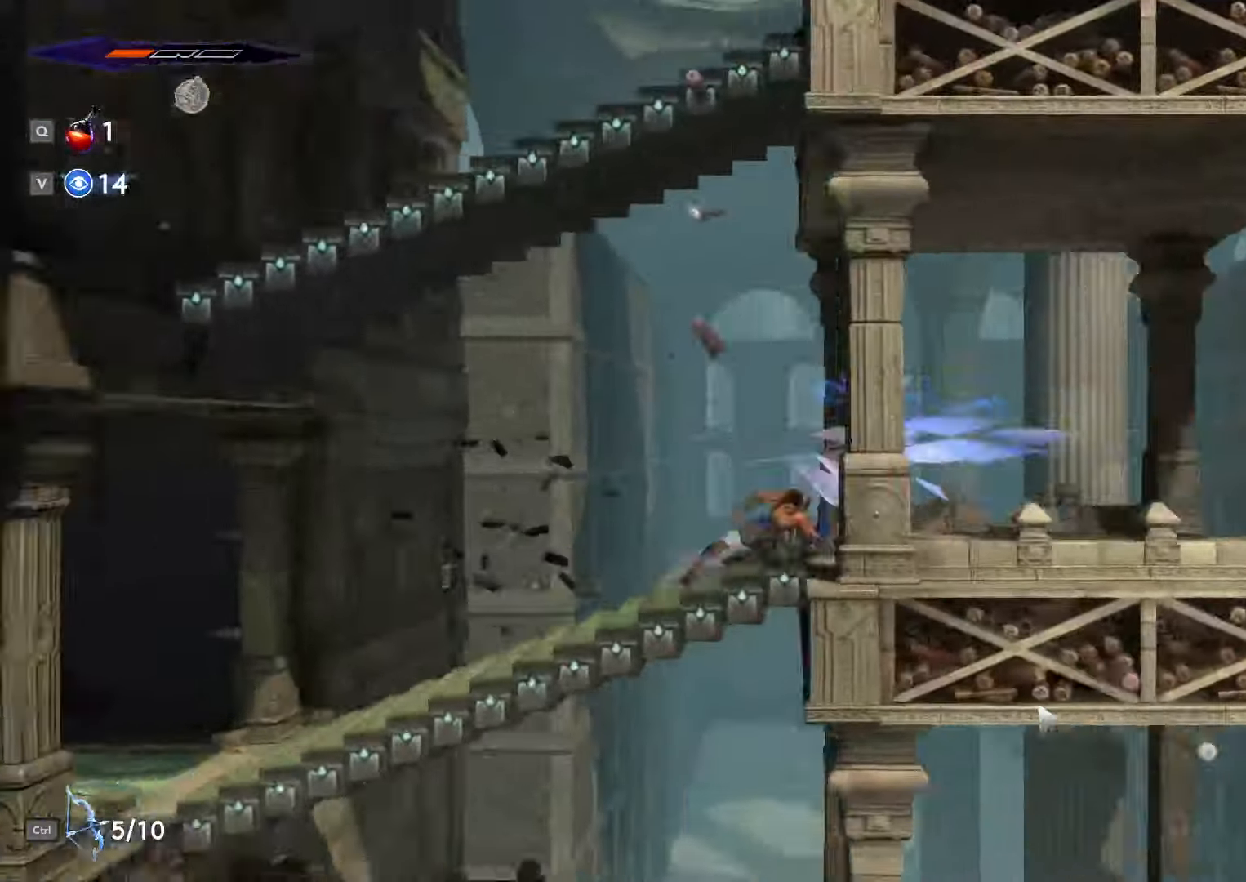
{"keys": ["a", "shift_l"], "mouse": []}
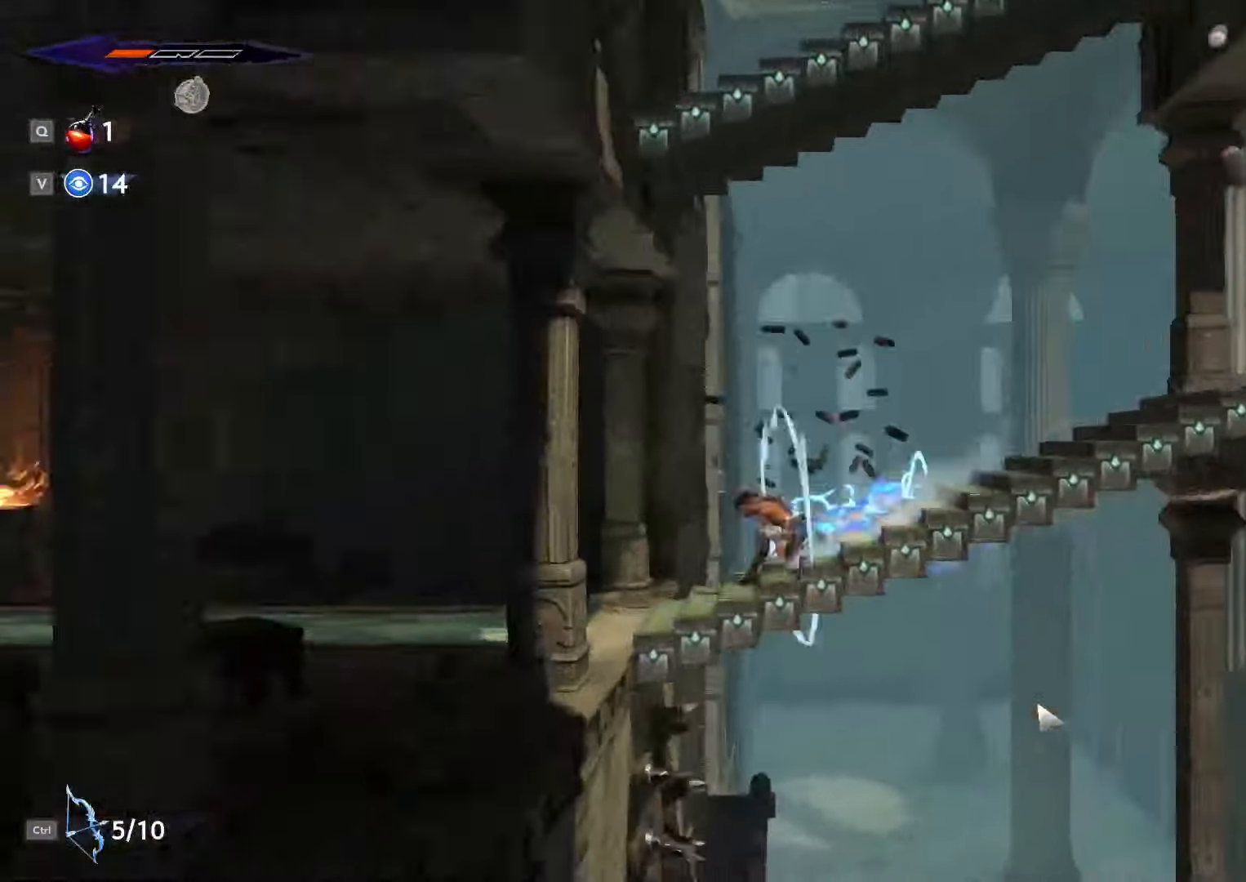
{"keys": ["a", "space"], "mouse": [], "events": [[266, "shift_l", "up"], [333, "shift_l", "down"], [333, "space", "down"], [400, "space", "up"], [433, "shift_l", "up"], [466, "space", "down"]]}
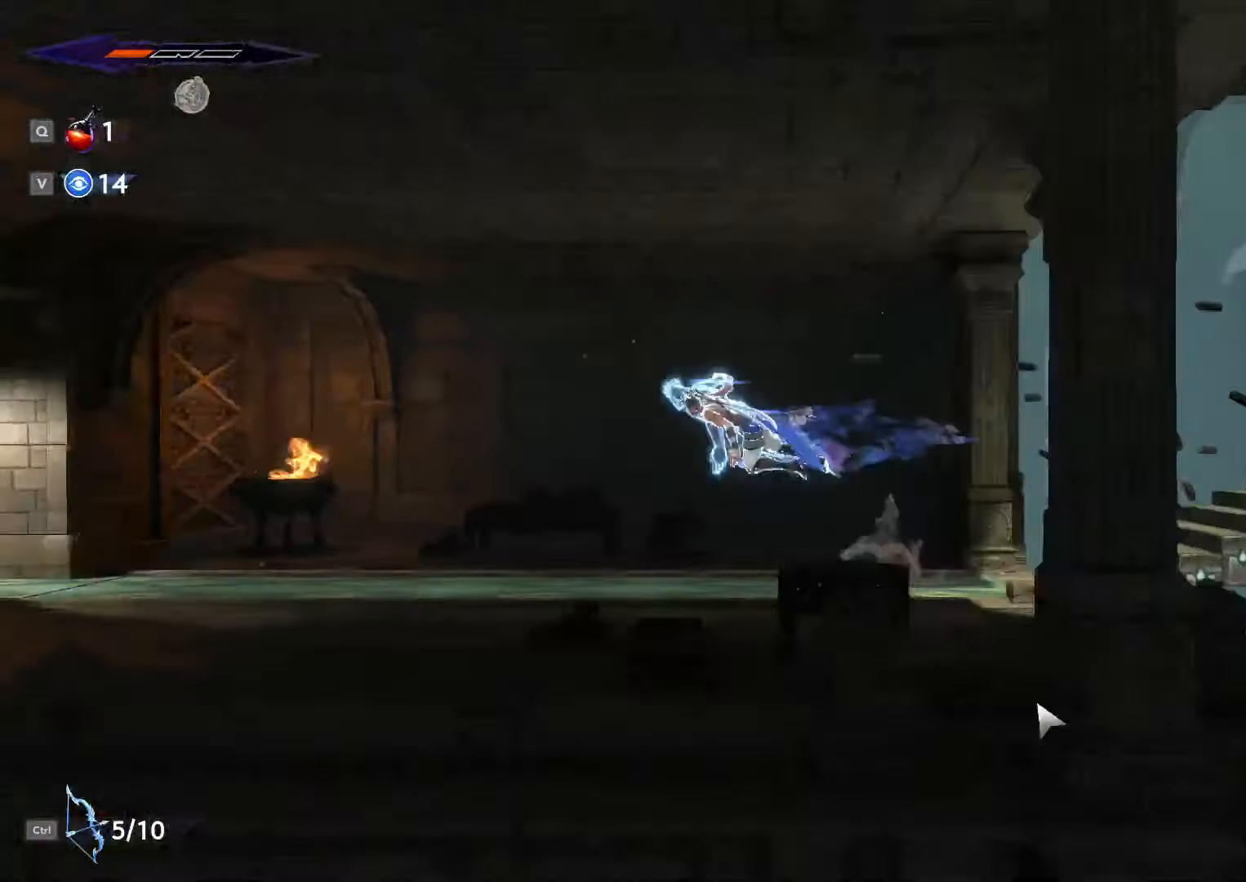
{"keys": ["a", "shift_l", "space"], "mouse": [], "events": [[33, "shift_l", "down"], [33, "space", "up"], [100, "shift_l", "up"], [100, "space", "down"], [166, "shift_l", "down"], [200, "space", "up"], [233, "shift_l", "up"], [233, "space", "down"], [333, "shift_l", "down"], [366, "shift_l", "up"], [366, "space", "up"], [466, "shift_l", "down"], [466, "space", "down"]]}
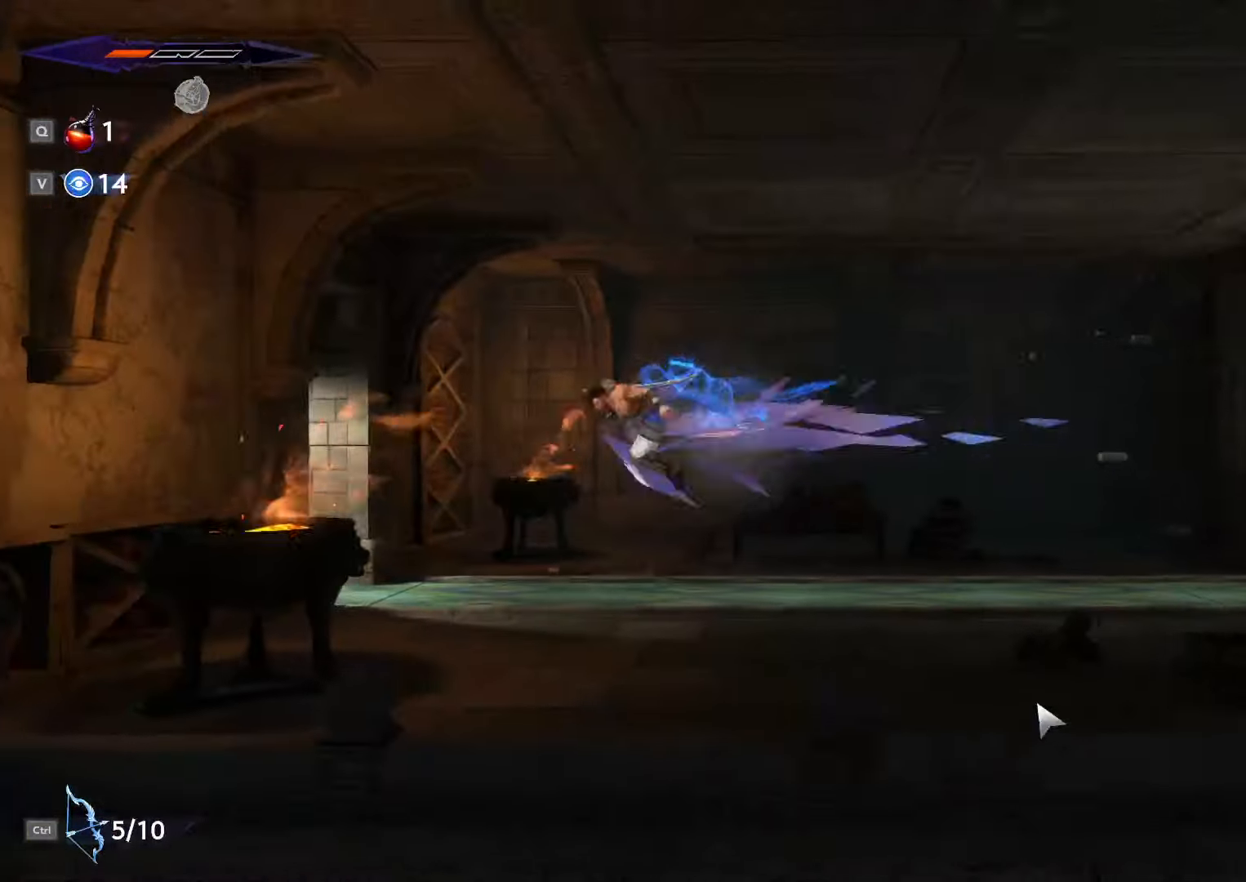
{"keys": ["a"], "mouse": [], "events": [[33, "shift_l", "up"], [66, "space", "up"], [133, "shift_l", "down"], [166, "space", "down"], [200, "shift_l", "up"], [233, "space", "up"], [266, "shift_l", "down"], [333, "shift_l", "up"], [333, "space", "down"], [400, "space", "up"], [433, "shift_l", "down"], [500, "shift_l", "up"]]}
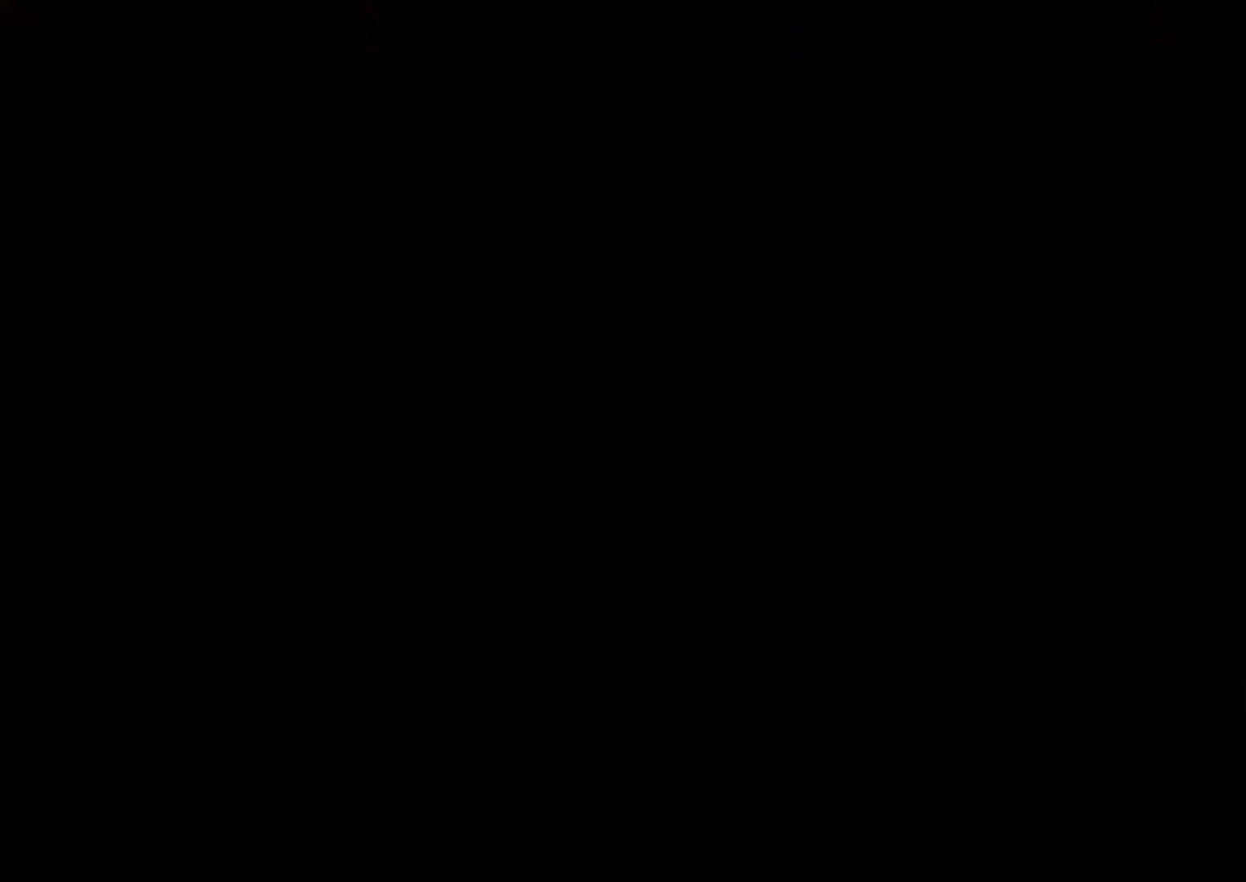
{"keys": ["a", "shift_l"], "mouse": [], "events": [[300, "shift_l", "down"], [333, "space", "down"], [366, "shift_l", "up"], [400, "space", "up"], [433, "shift_l", "down"]]}
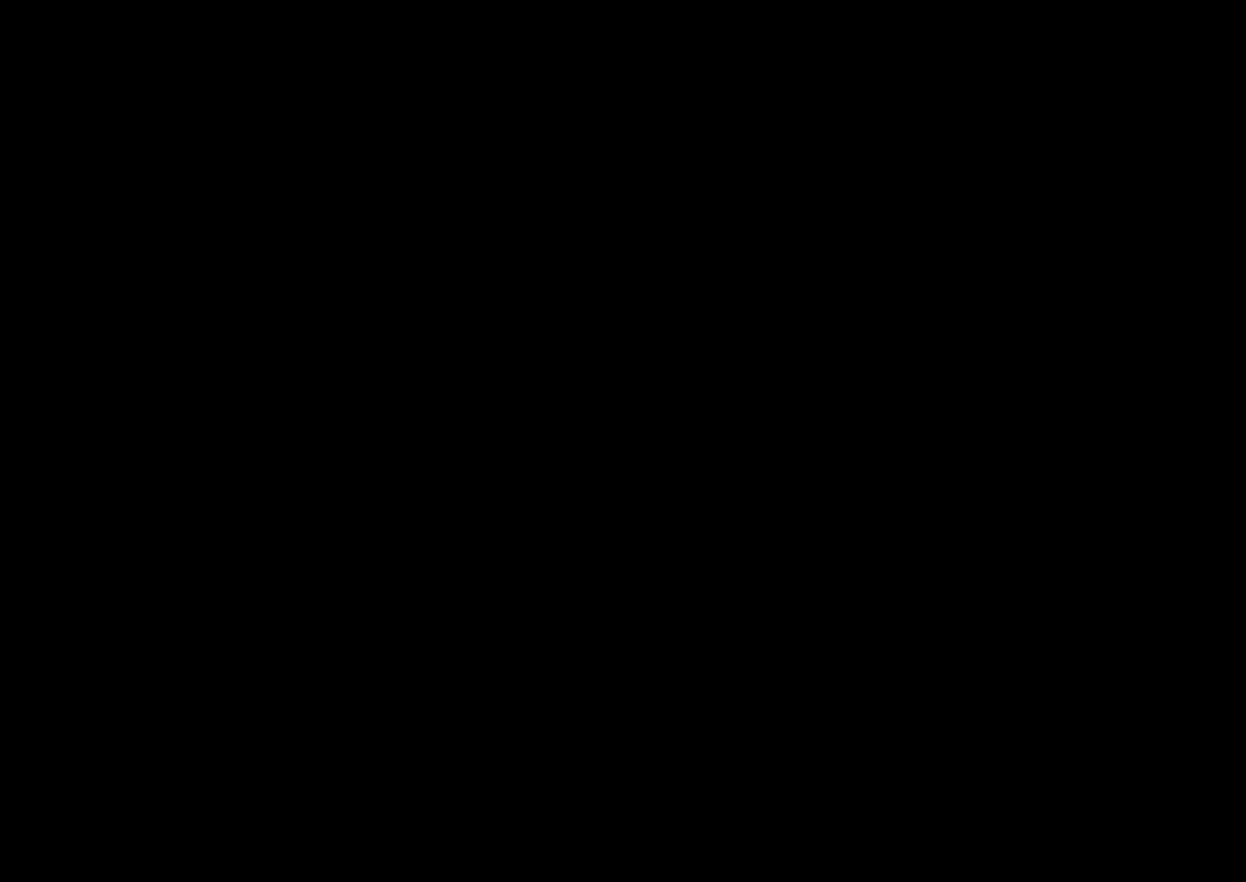
{"keys": ["a"], "mouse": [], "events": [[33, "shift_l", "up"], [33, "space", "down"], [66, "shift_l", "down"], [100, "space", "up"], [133, "shift_l", "up"], [200, "shift_l", "down"], [200, "space", "down"], [300, "shift_l", "up"], [300, "space", "up"]]}
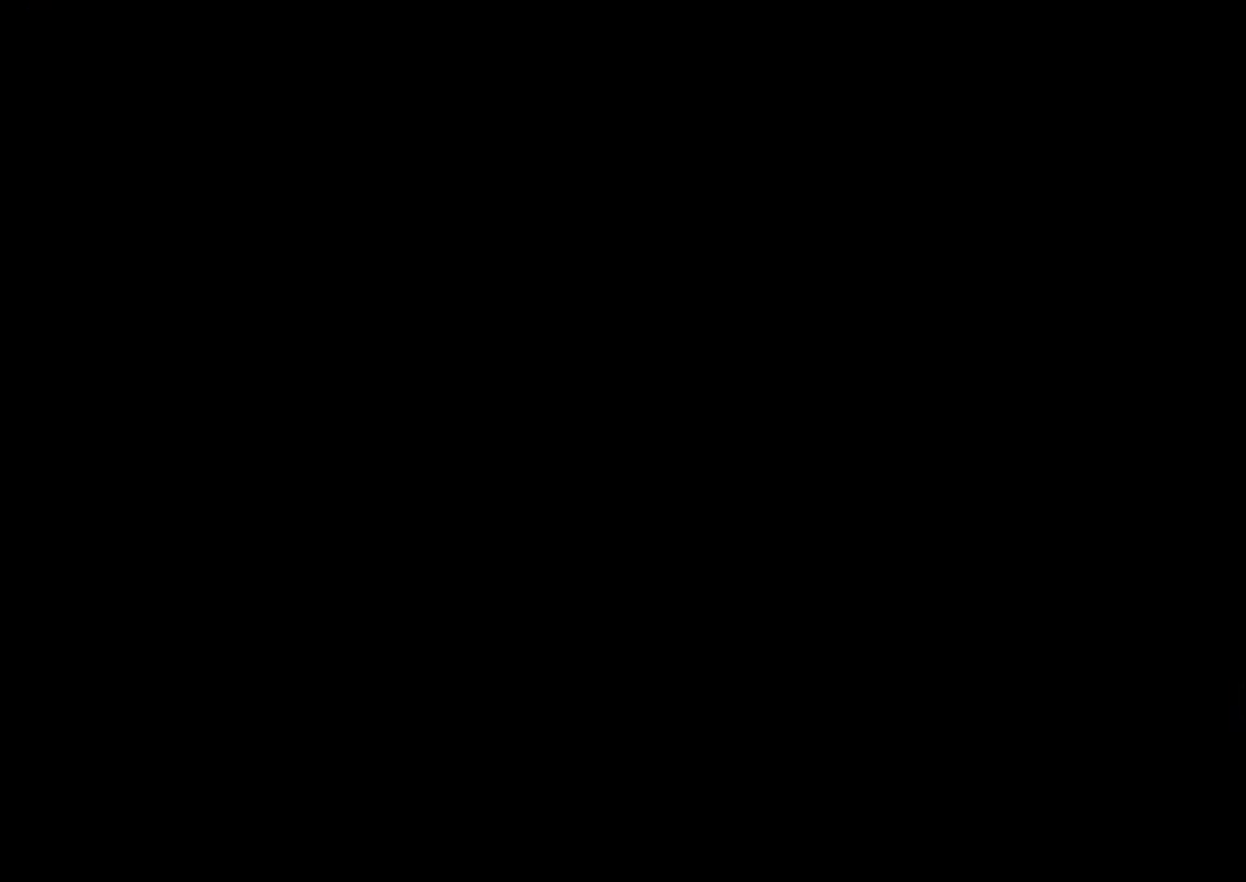
{"keys": ["a", "shift_l"], "mouse": [], "events": [[466, "shift_l", "down"]]}
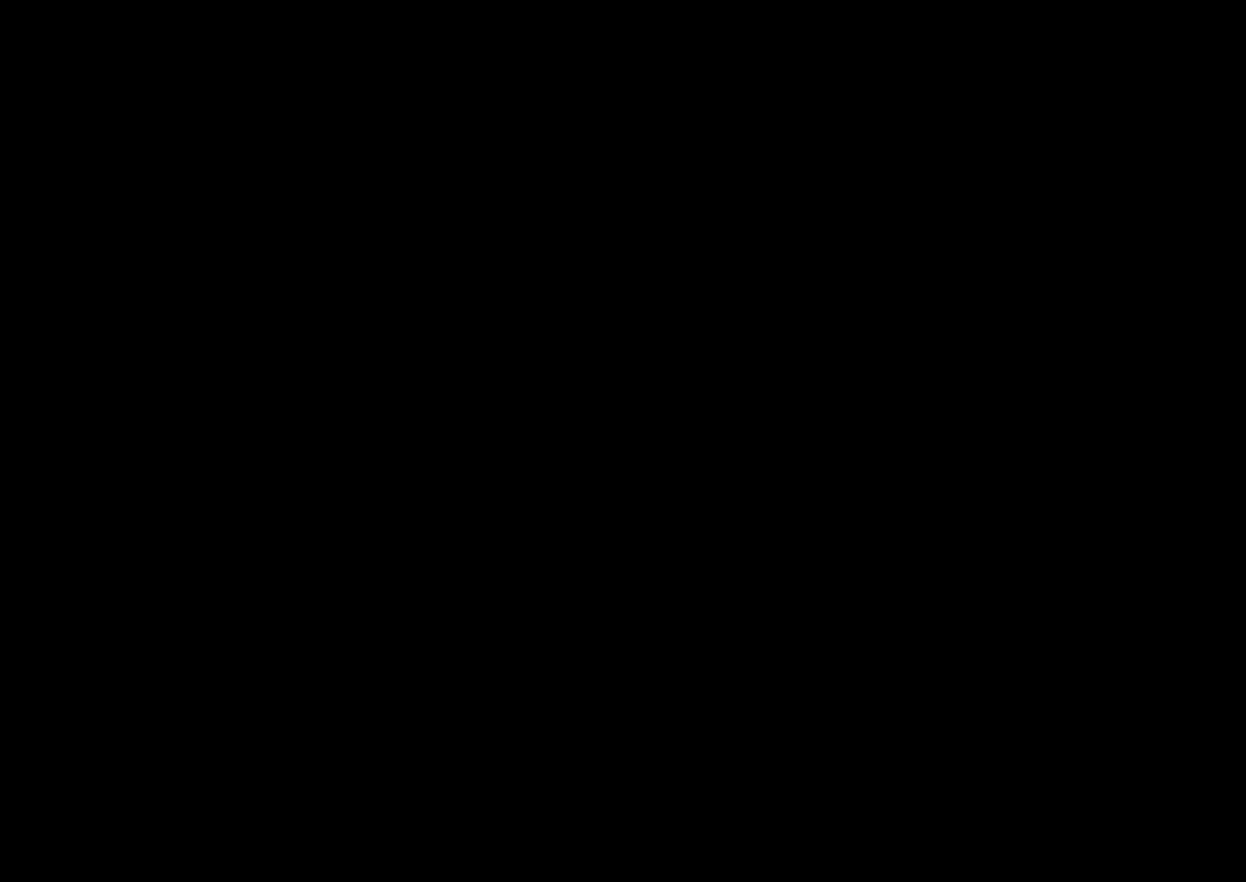
{"keys": ["a"], "mouse": [], "events": [[300, "shift_l", "up"], [367, "shift_l", "down"], [467, "shift_l", "up"]]}
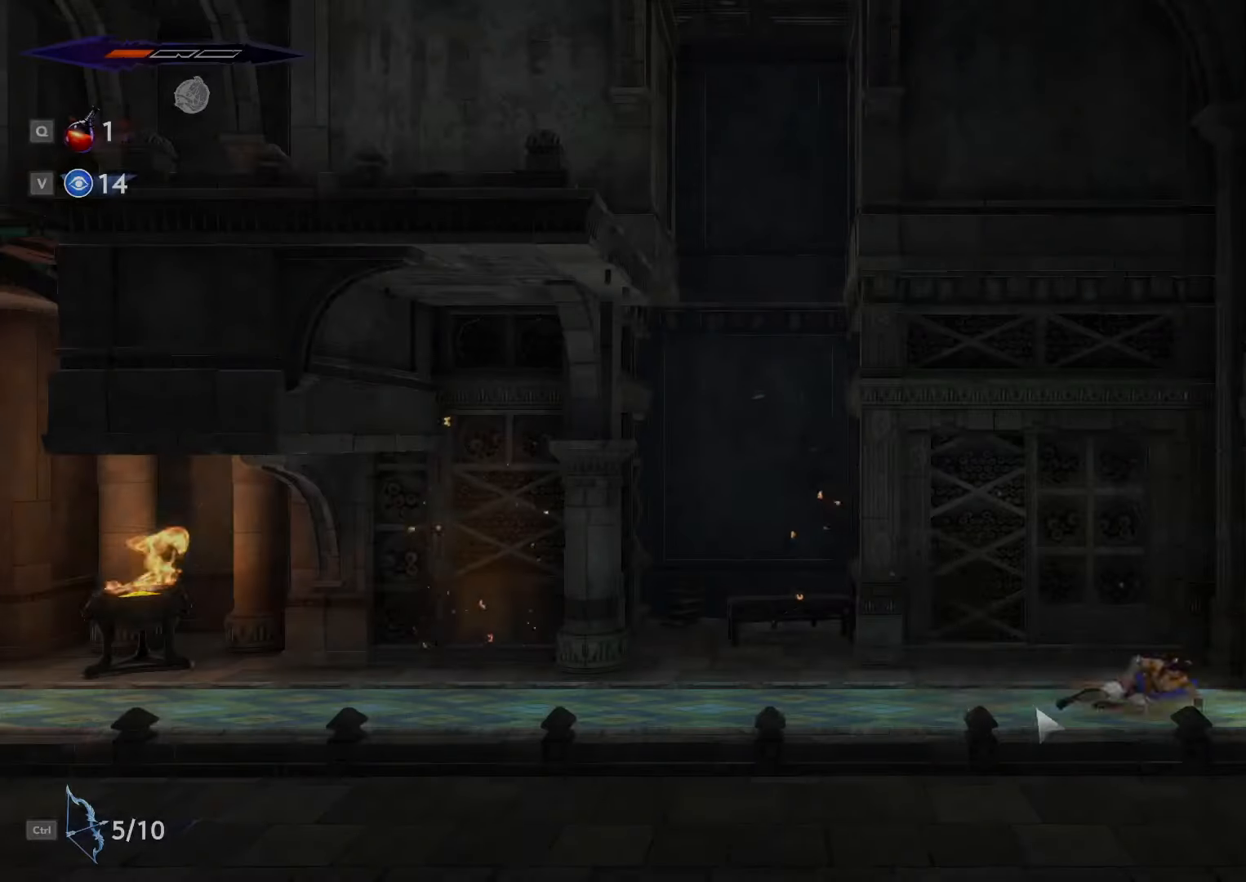
{"keys": ["a"], "mouse": [], "events": [[33, "shift_l", "down"], [100, "shift_l", "up"], [133, "space", "down"], [167, "shift_l", "down"], [233, "space", "up"], [300, "shift_l", "up"]]}
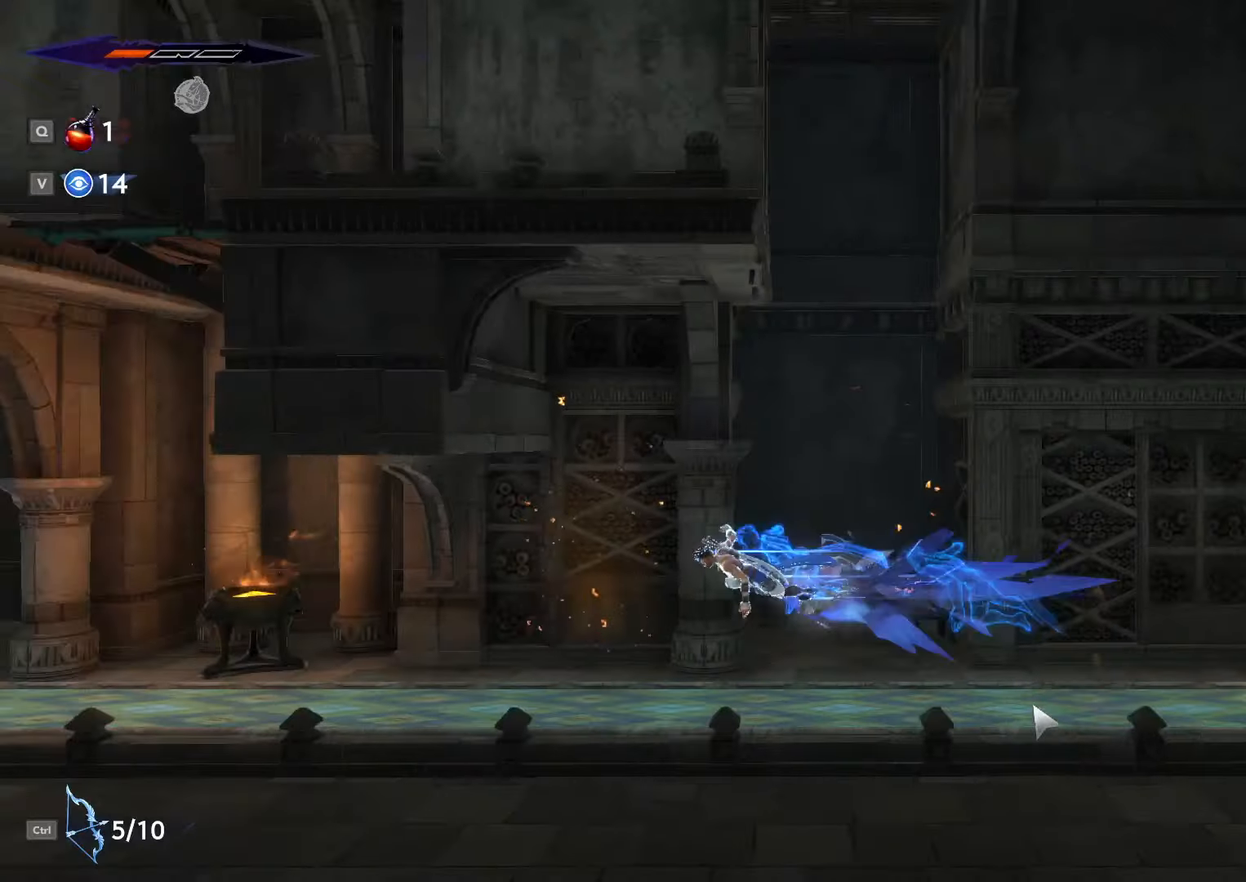
{"keys": ["a"], "mouse": [], "events": []}
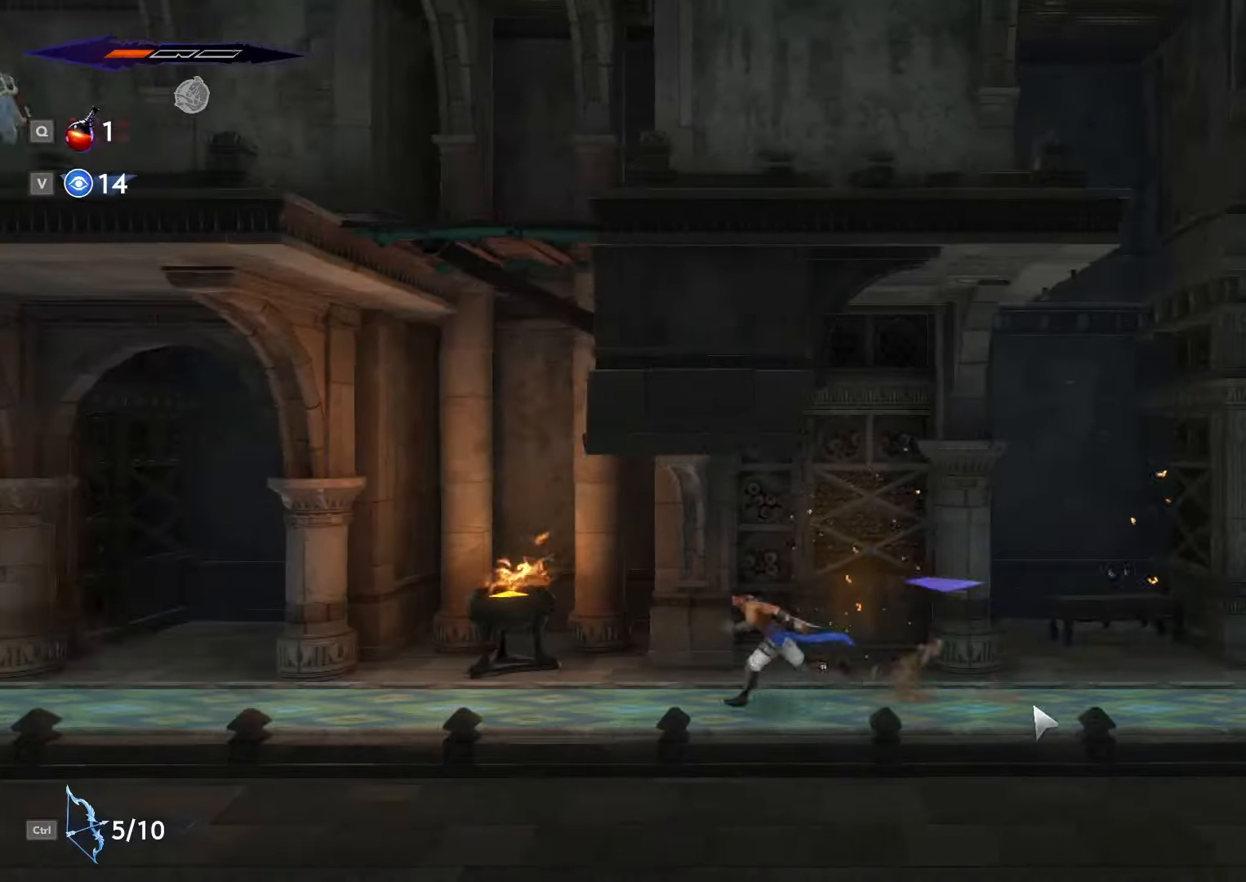
{"keys": ["d", "space"], "mouse": [], "events": [[300, "d", "down"], [367, "a", "up"], [433, "space", "down"]]}
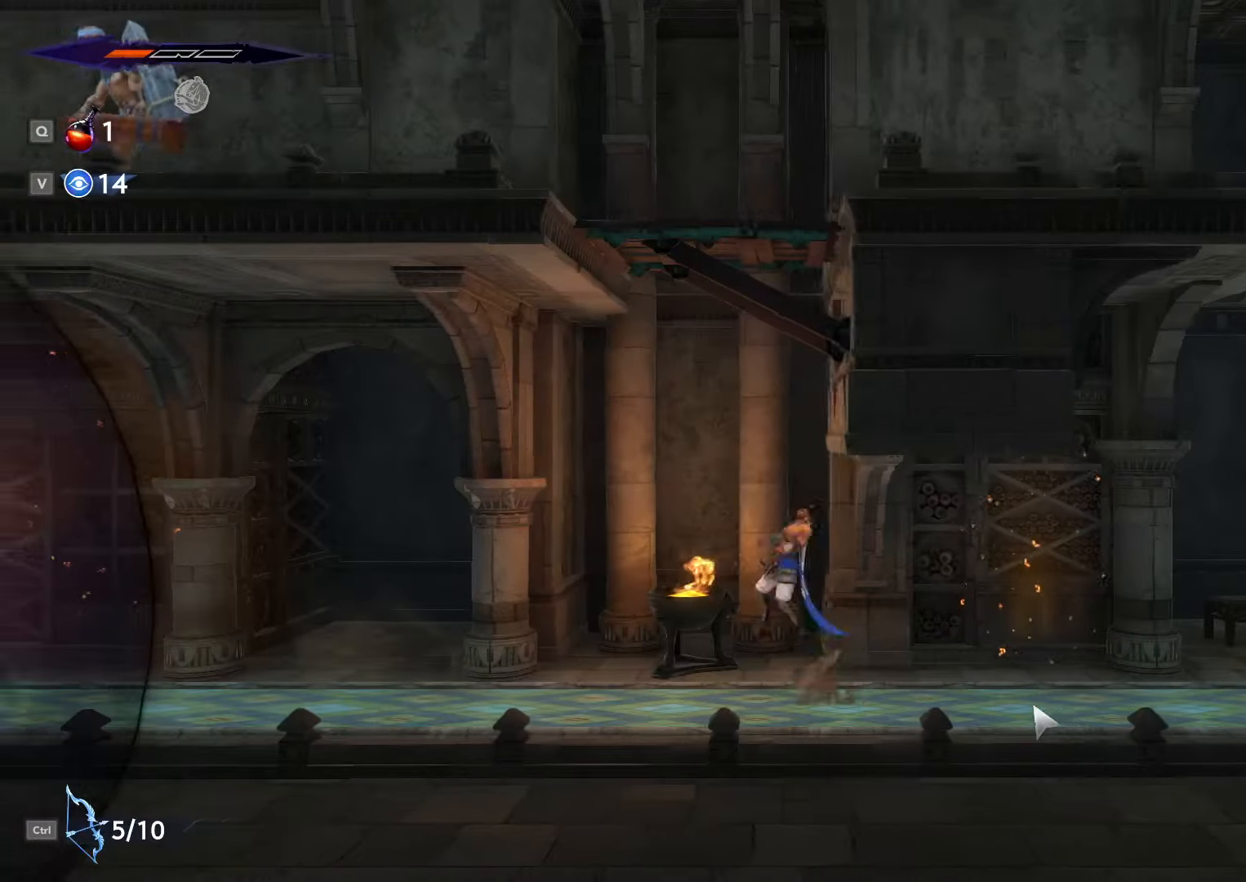
{"keys": ["a", "space"], "mouse": [], "events": [[367, "space", "up"], [400, "a", "down"], [400, "d", "up"], [433, "space", "down"]]}
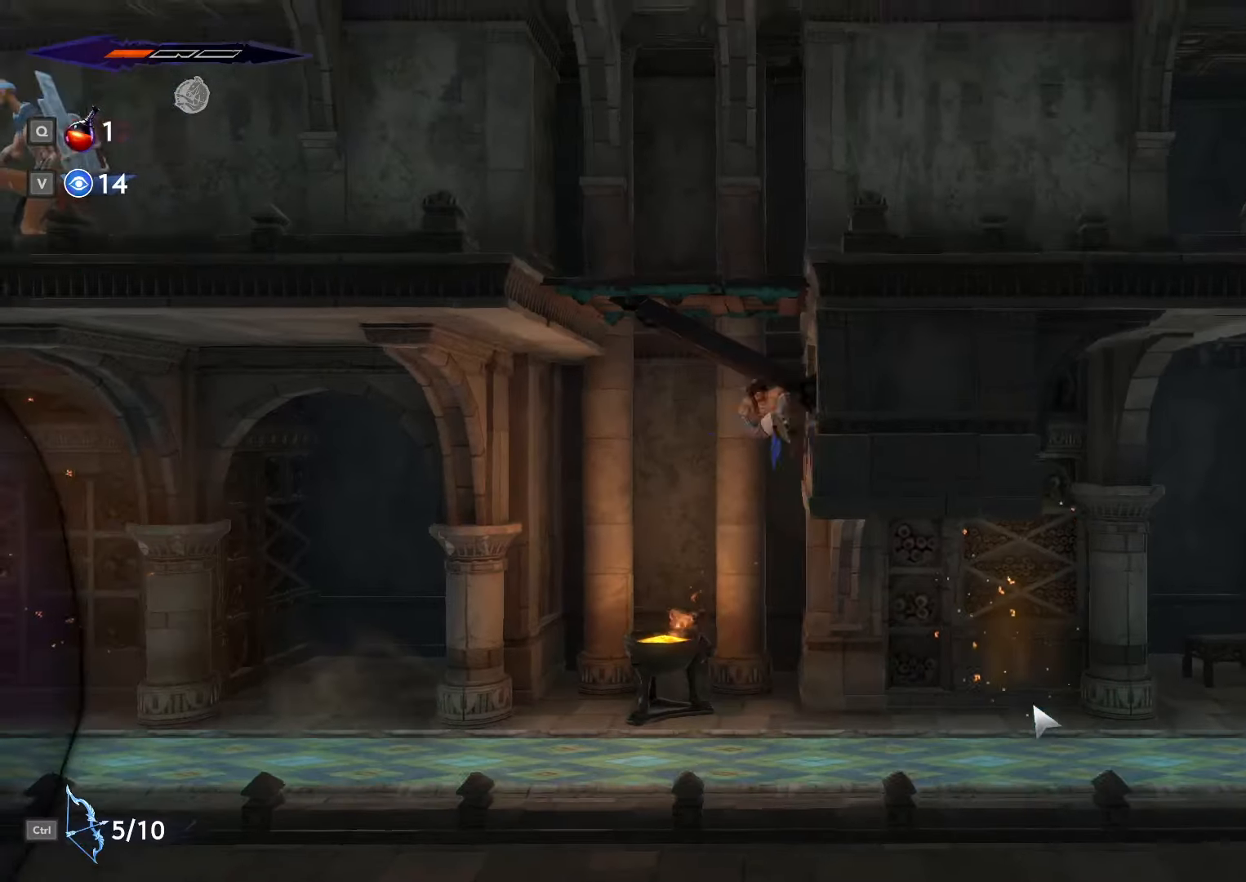
{"keys": ["a"], "mouse": [], "events": [[367, "space", "up"]]}
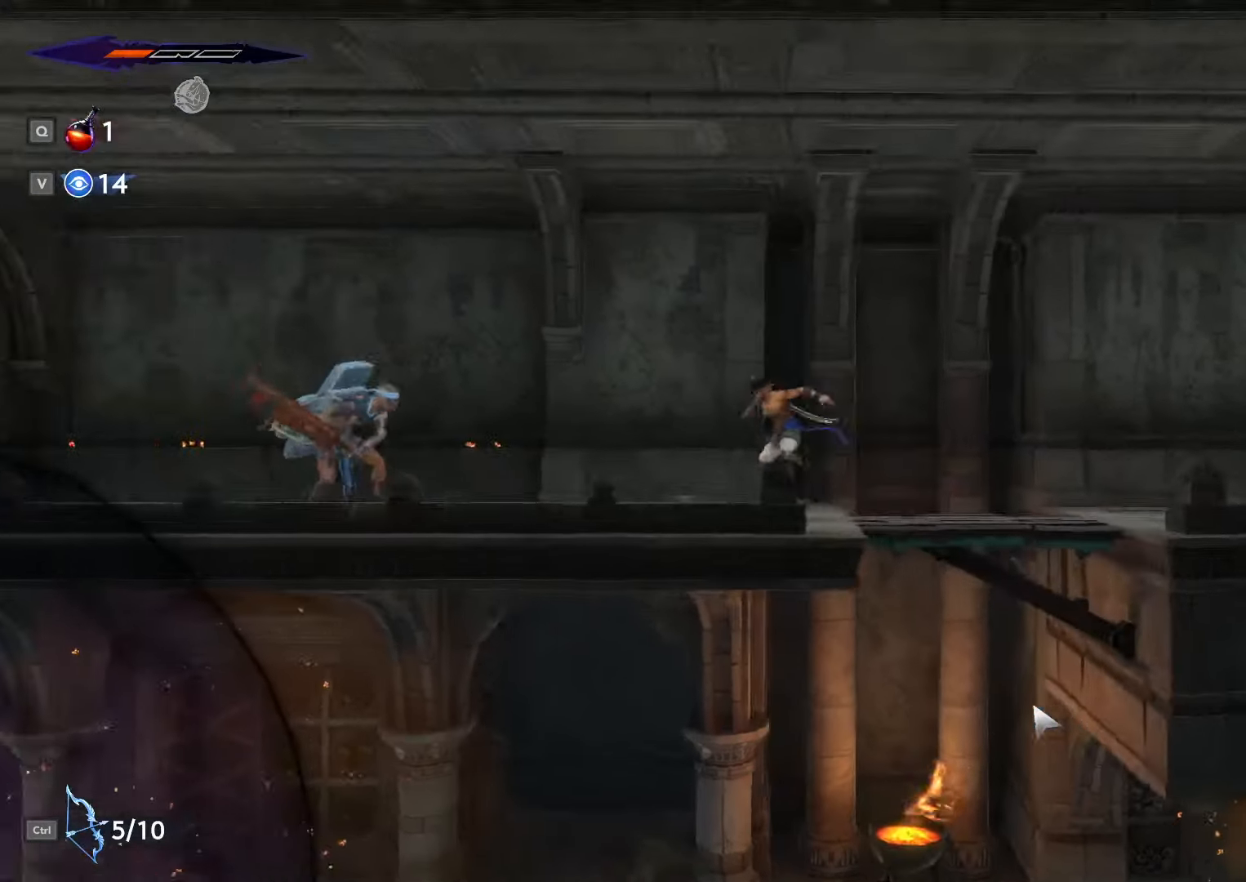
{"keys": ["a", "shift_l", "space"], "mouse": [], "events": [[100, "shift_l", "down"], [233, "space", "down"], [267, "shift_l", "up"], [500, "shift_l", "down"]]}
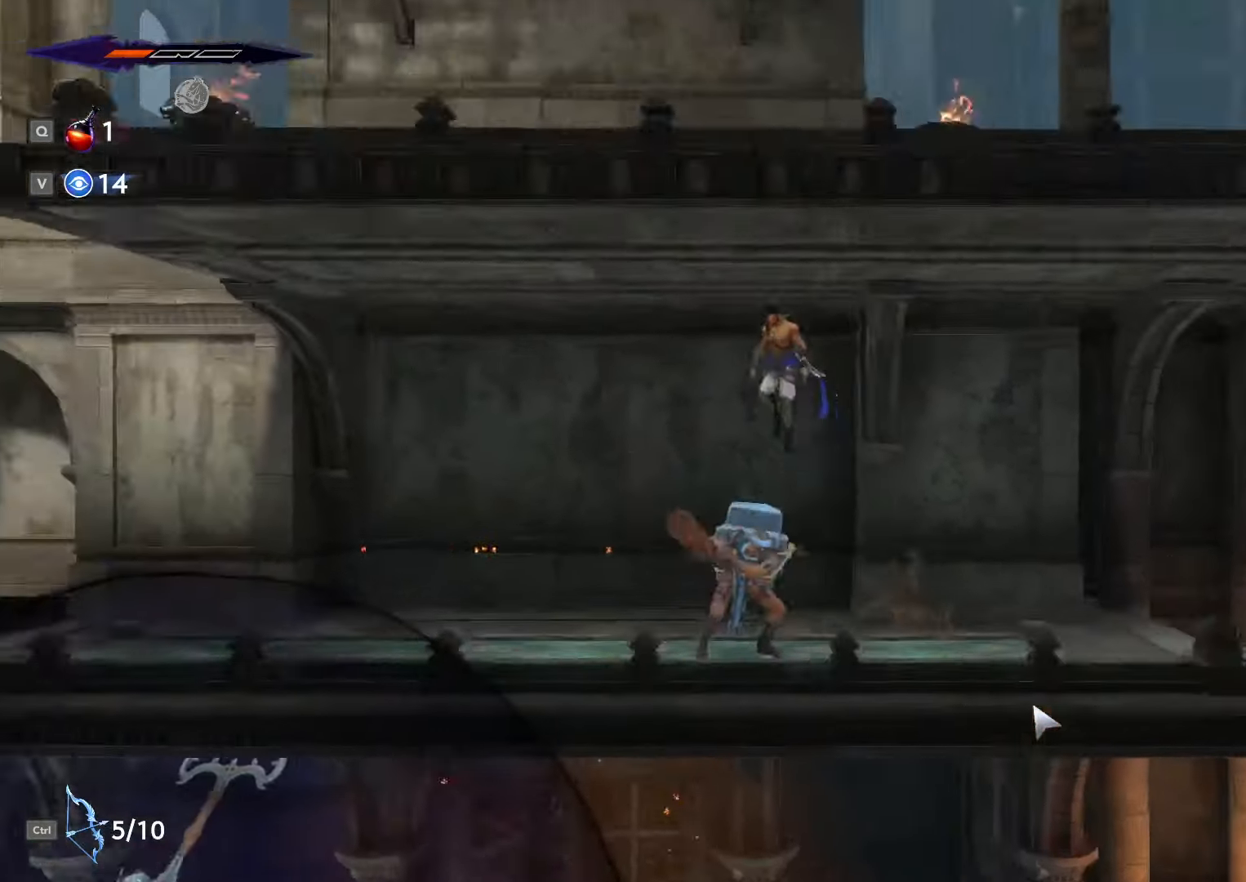
{"keys": ["d"], "mouse": [], "events": [[33, "space", "up"], [167, "shift_l", "up"], [200, "a", "up"], [200, "d", "down"]]}
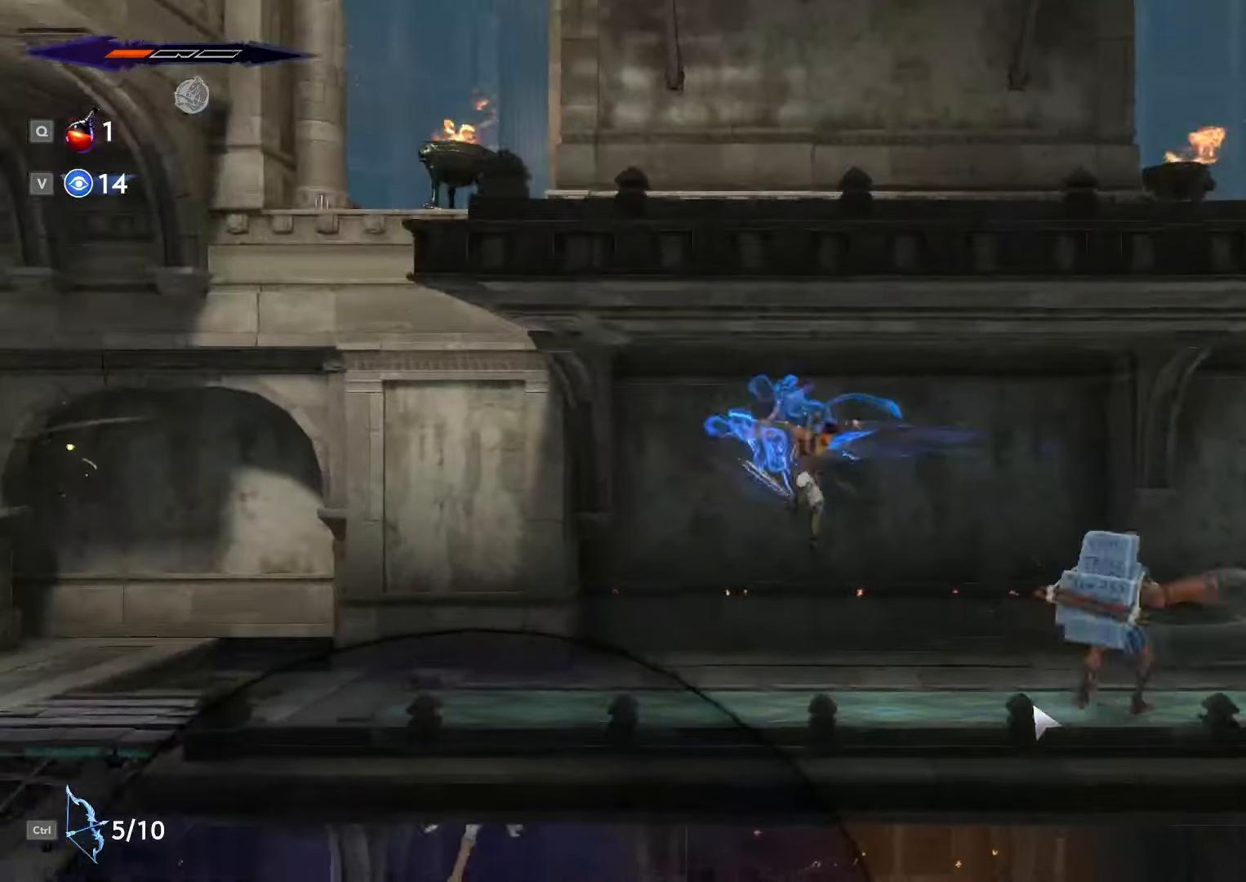
{"keys": ["a", "space"], "mouse": [], "events": [[67, "a", "down"], [100, "d", "up"], [400, "space", "down"]]}
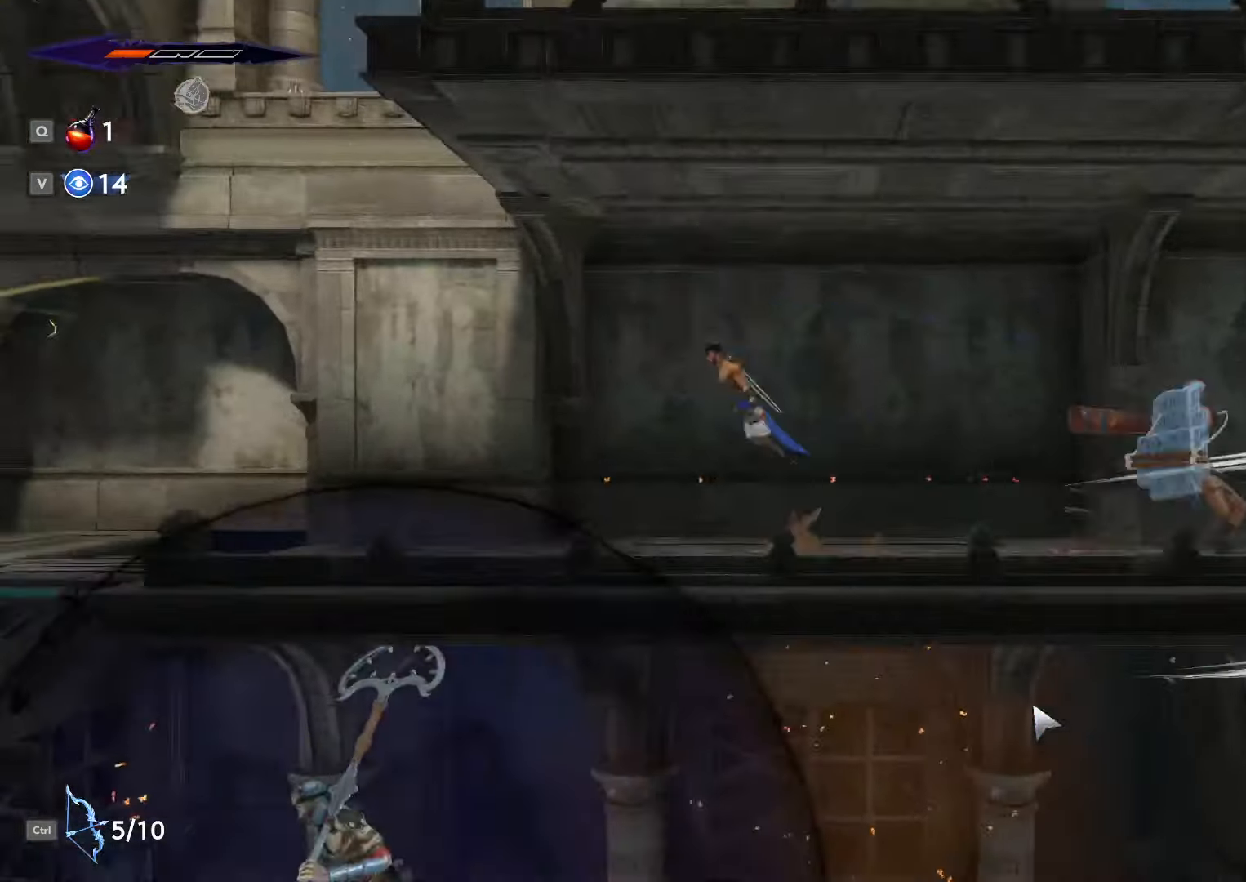
{"keys": ["a", "space"], "mouse": [], "events": []}
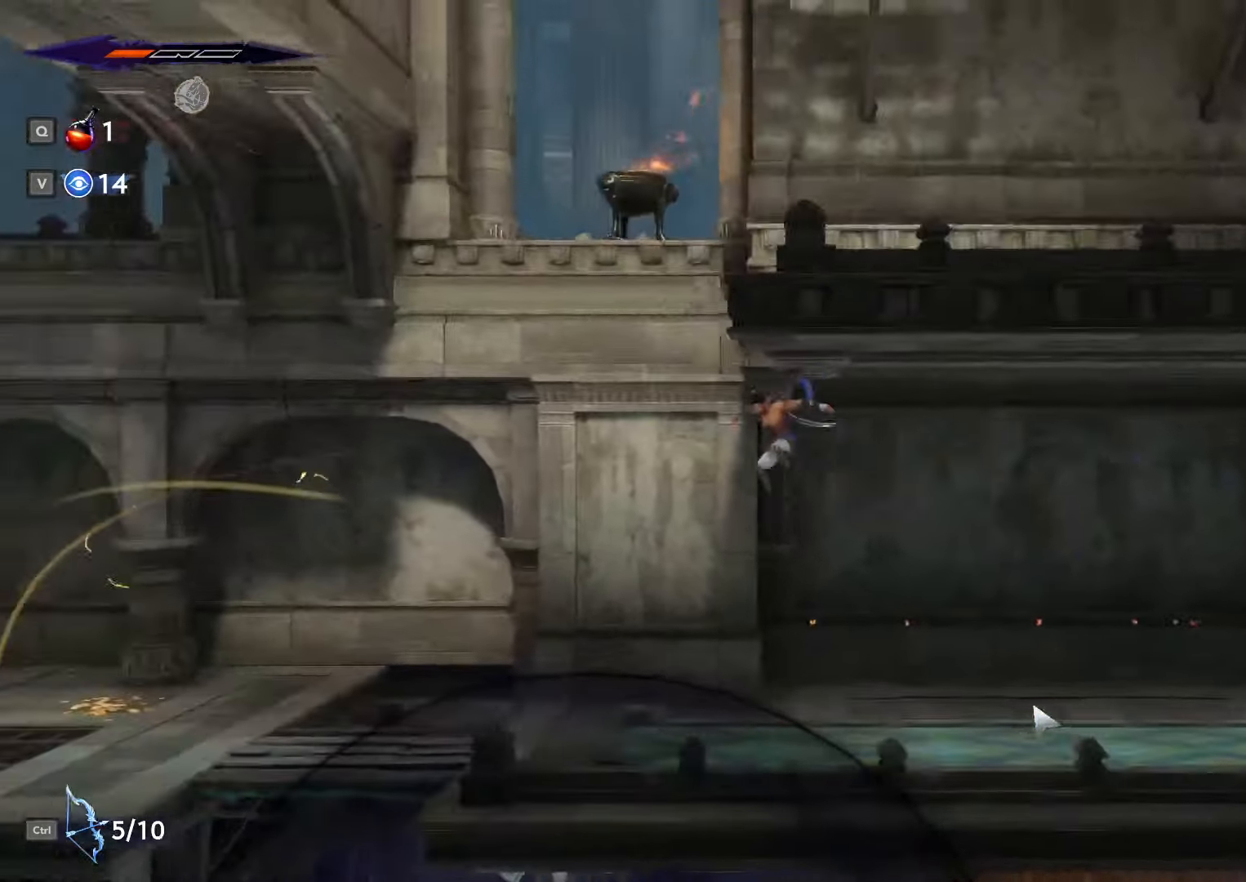
{"keys": ["a", "shift_l", "space"], "mouse": [], "events": [[67, "shift_l", "down"]]}
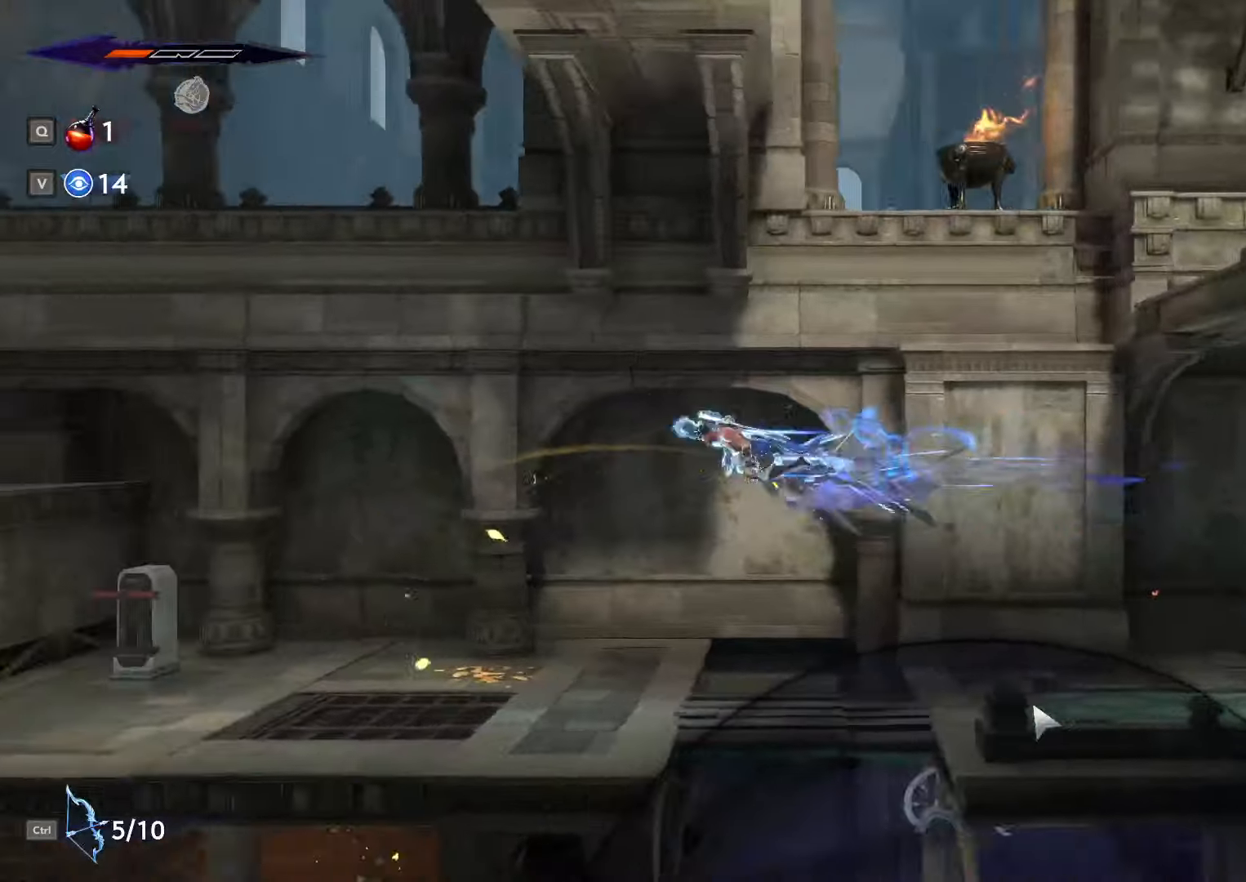
{"keys": ["a"], "mouse": [], "events": [[167, "space", "up"], [300, "shift_l", "up"]]}
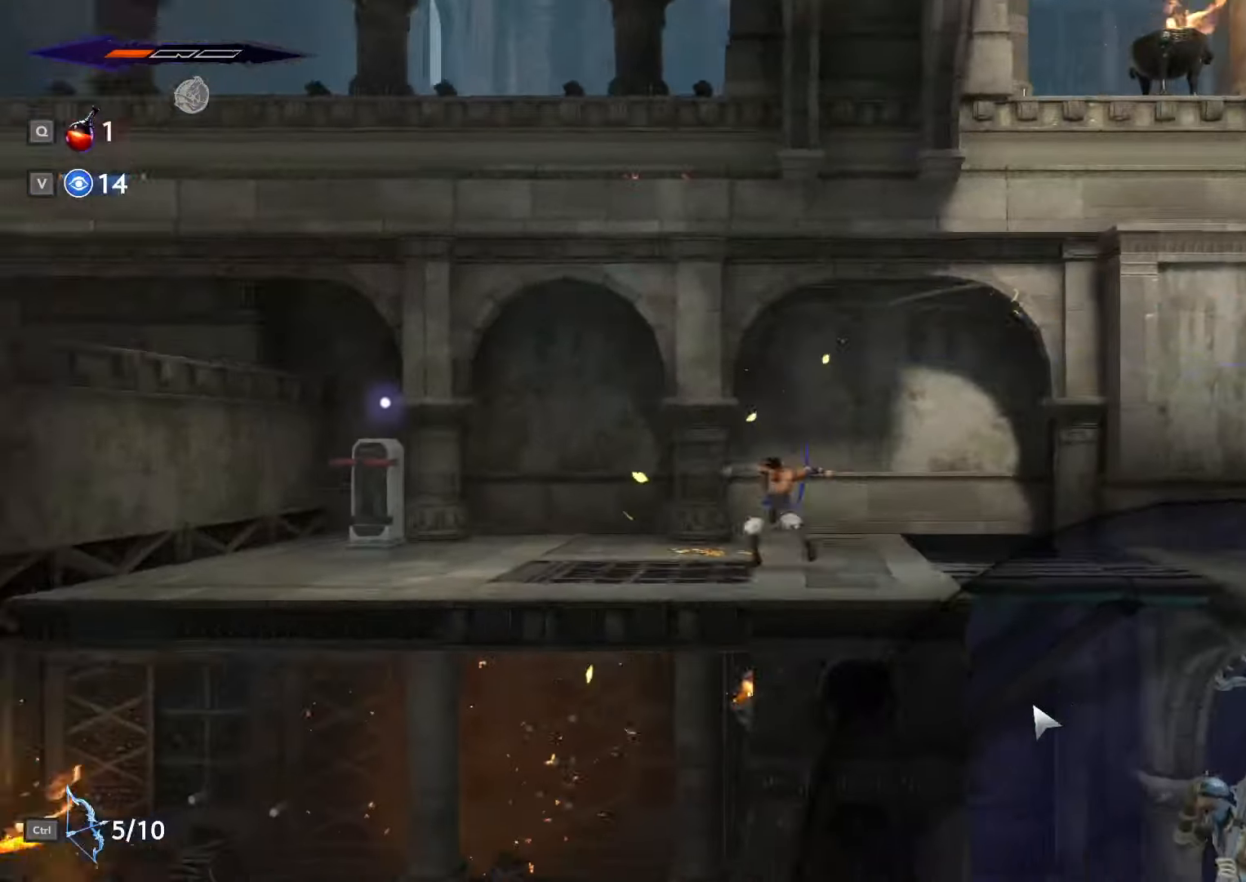
{"keys": ["a"], "mouse": [], "events": []}
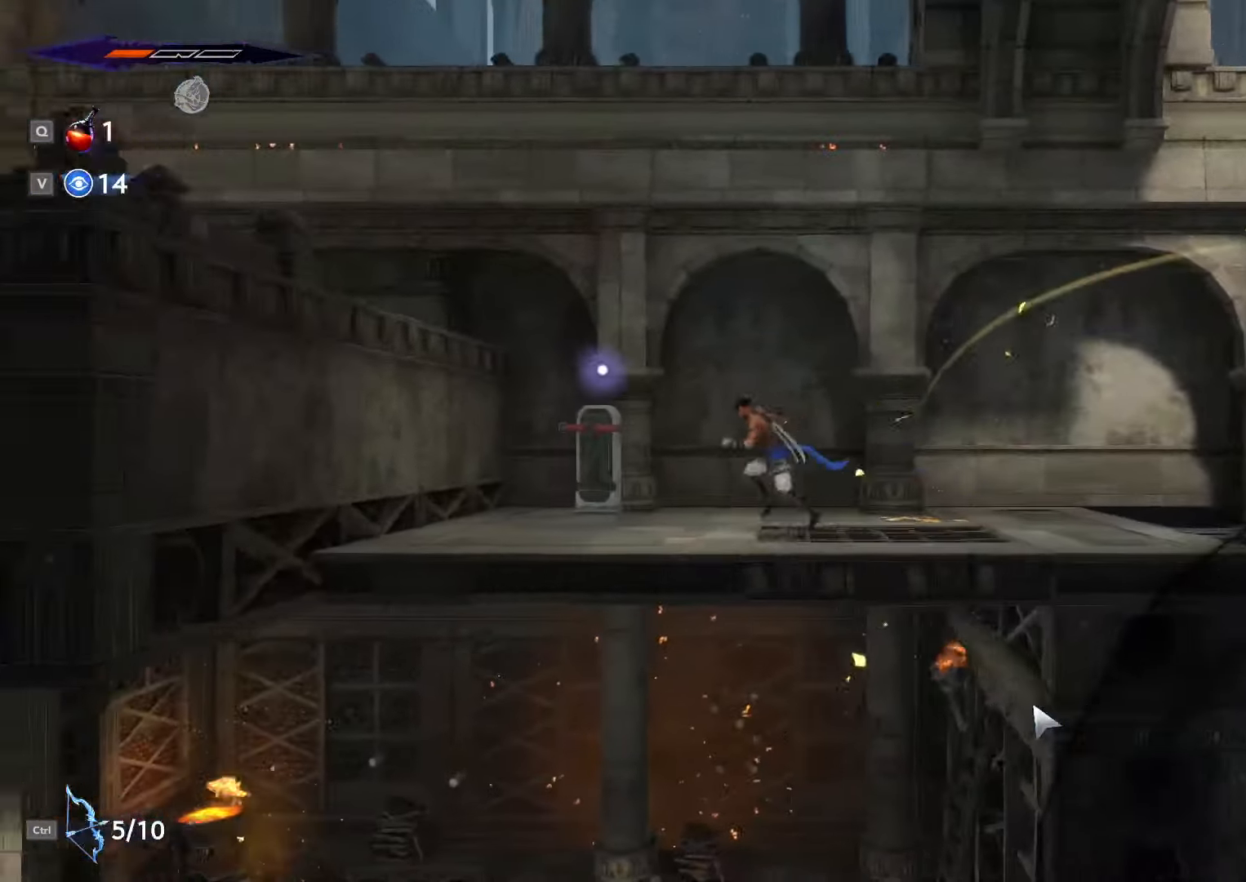
{"keys": ["w"], "mouse": [], "events": [[300, "a", "up"], [367, "w", "down"], [434, "w", "up"], [500, "w", "down"]]}
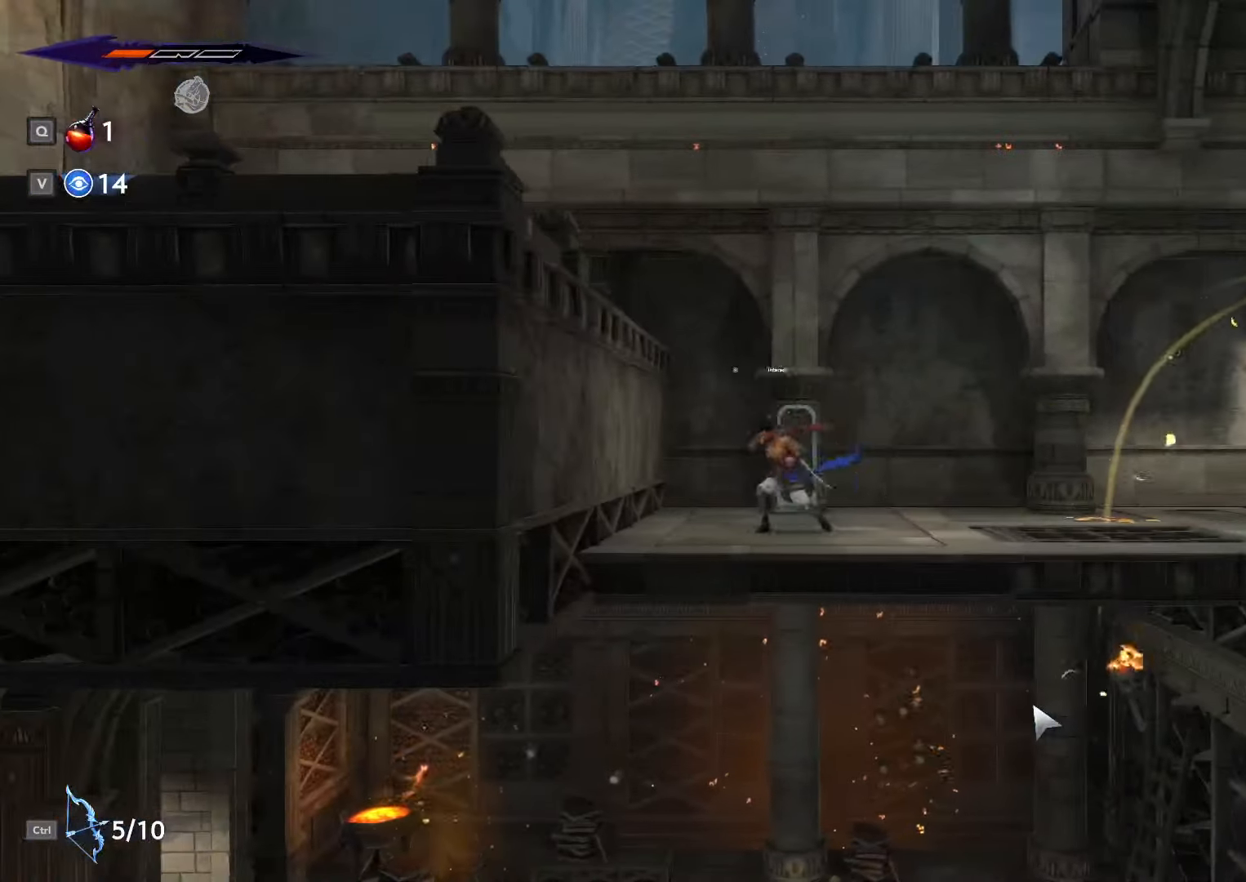
{"keys": ["d"], "mouse": [], "events": [[67, "w", "up"], [200, "d", "down"]]}
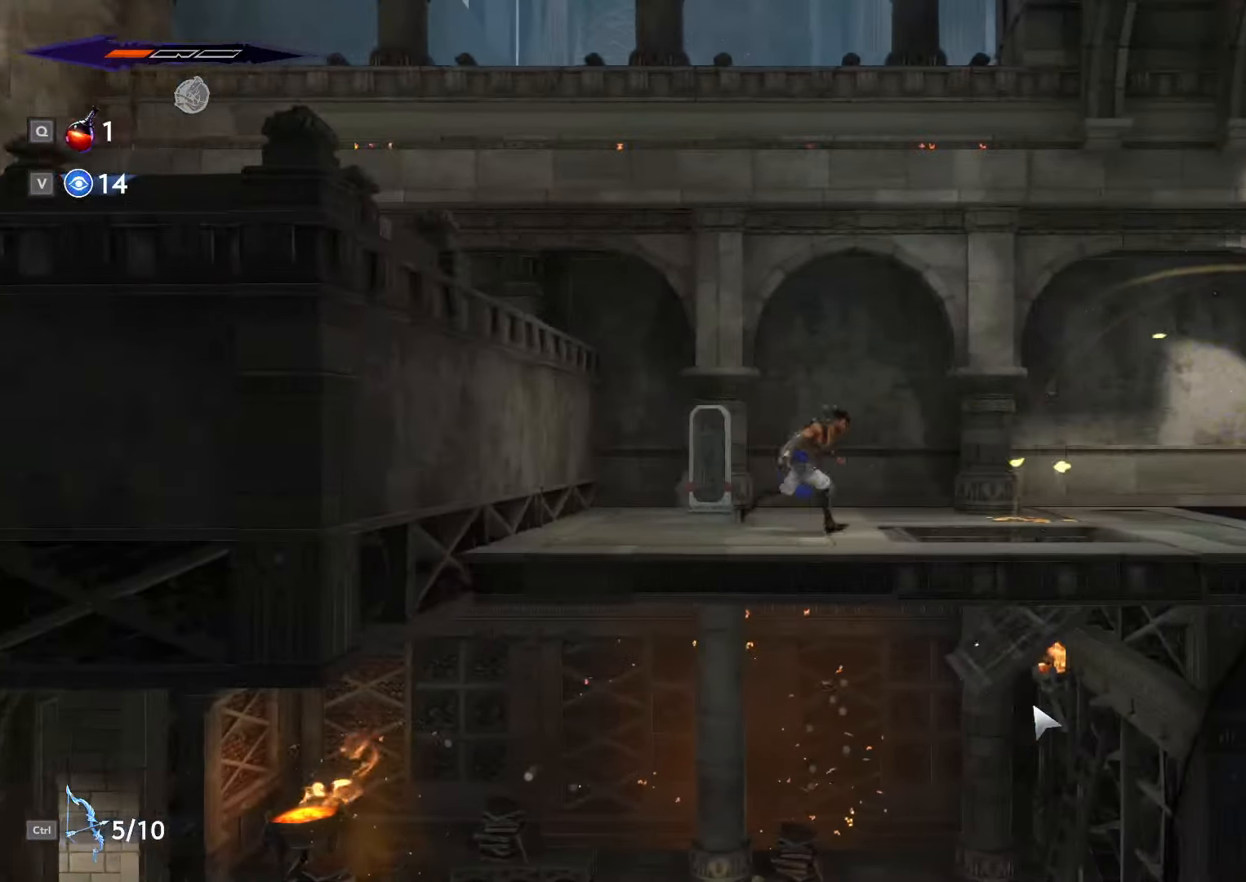
{"keys": ["s", "space"], "mouse": [], "events": [[400, "s", "down"], [434, "d", "up"], [500, "space", "down"]]}
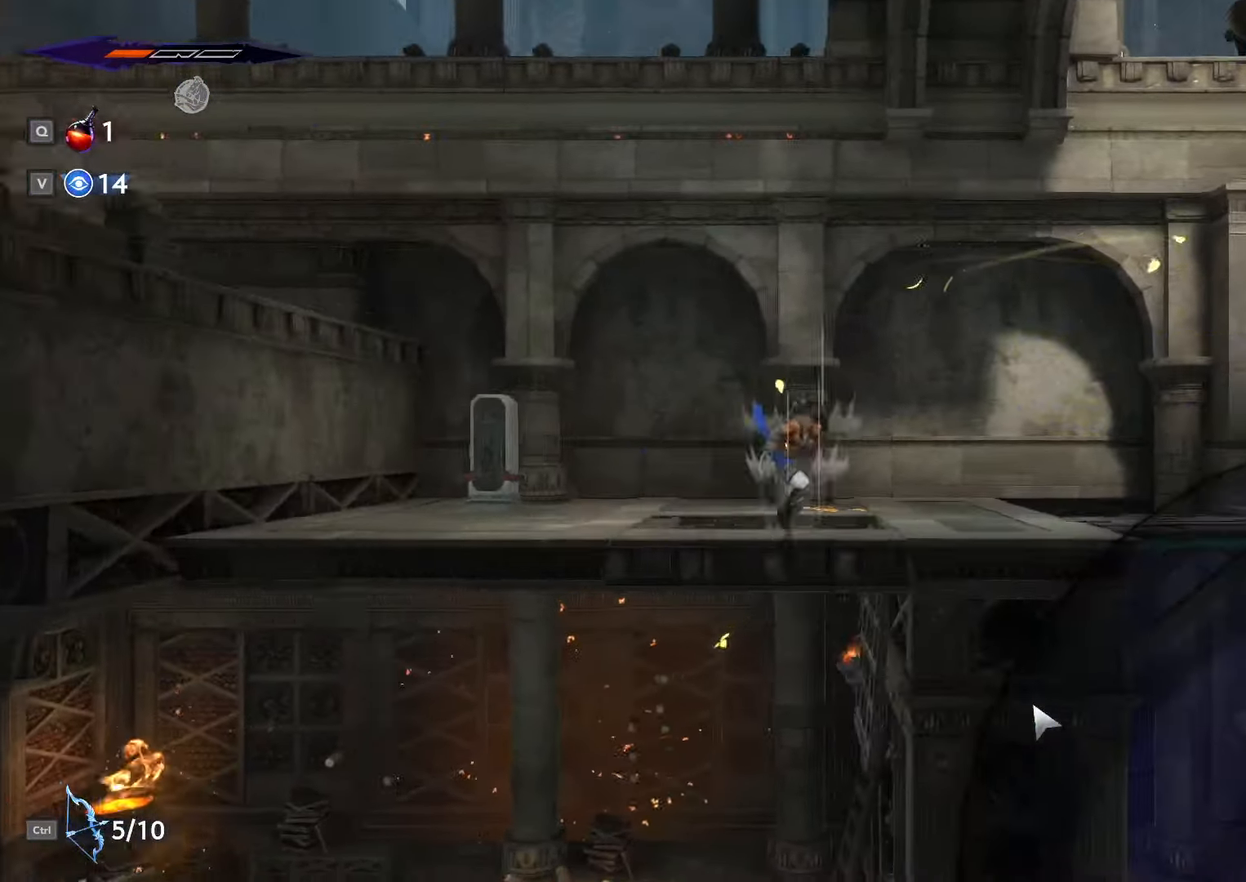
{"keys": ["a"], "mouse": [], "events": [[67, "a", "down"], [67, "s", "up"], [67, "space", "up"], [167, "shift_l", "down"], [300, "shift_l", "up"], [400, "shift_l", "down"], [434, "shift_l", "up"]]}
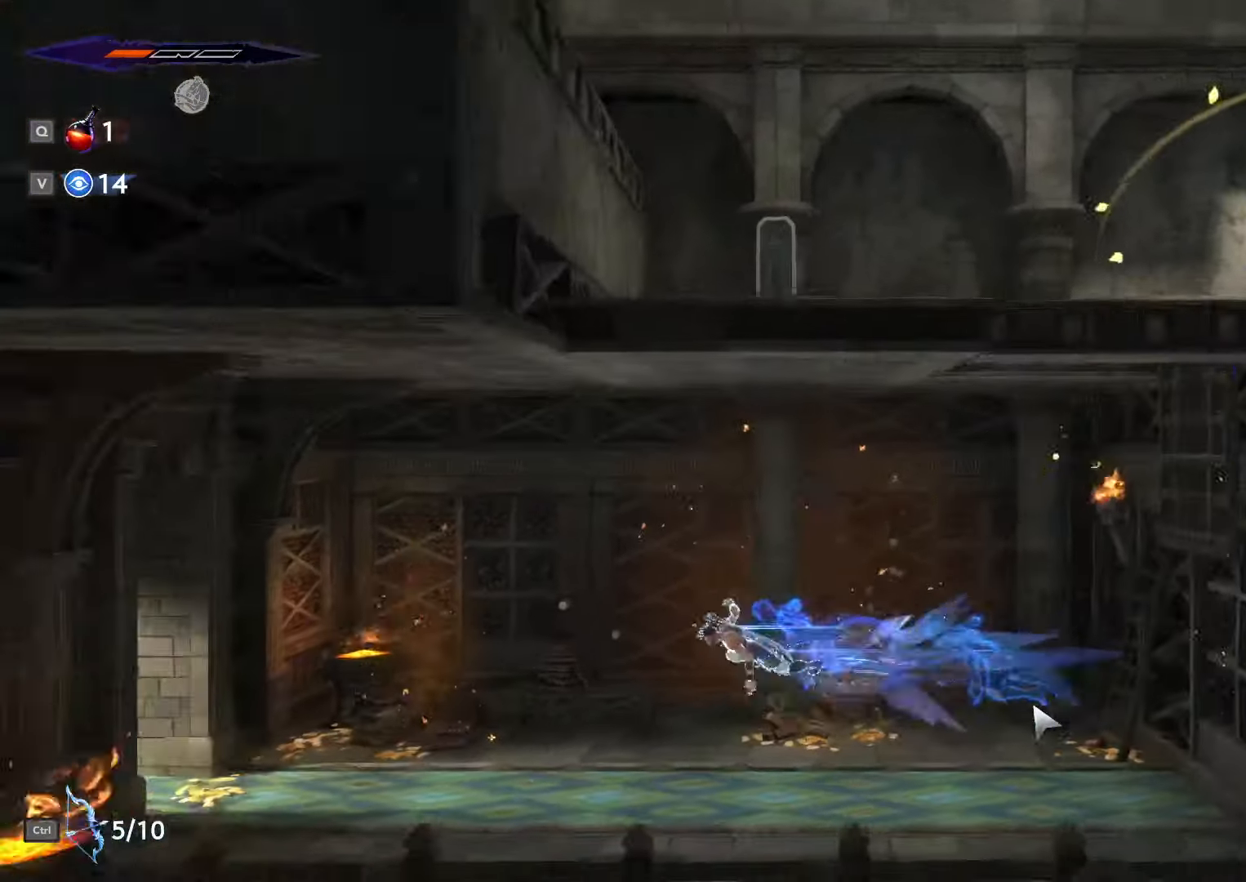
{"keys": ["a", "shift_l", "space"], "mouse": [], "events": [[67, "shift_l", "down"], [134, "shift_l", "up"], [200, "shift_l", "down"], [267, "shift_l", "up"], [267, "space", "down"], [334, "shift_l", "down"], [367, "space", "up"], [400, "shift_l", "up"], [500, "shift_l", "down"], [500, "space", "down"]]}